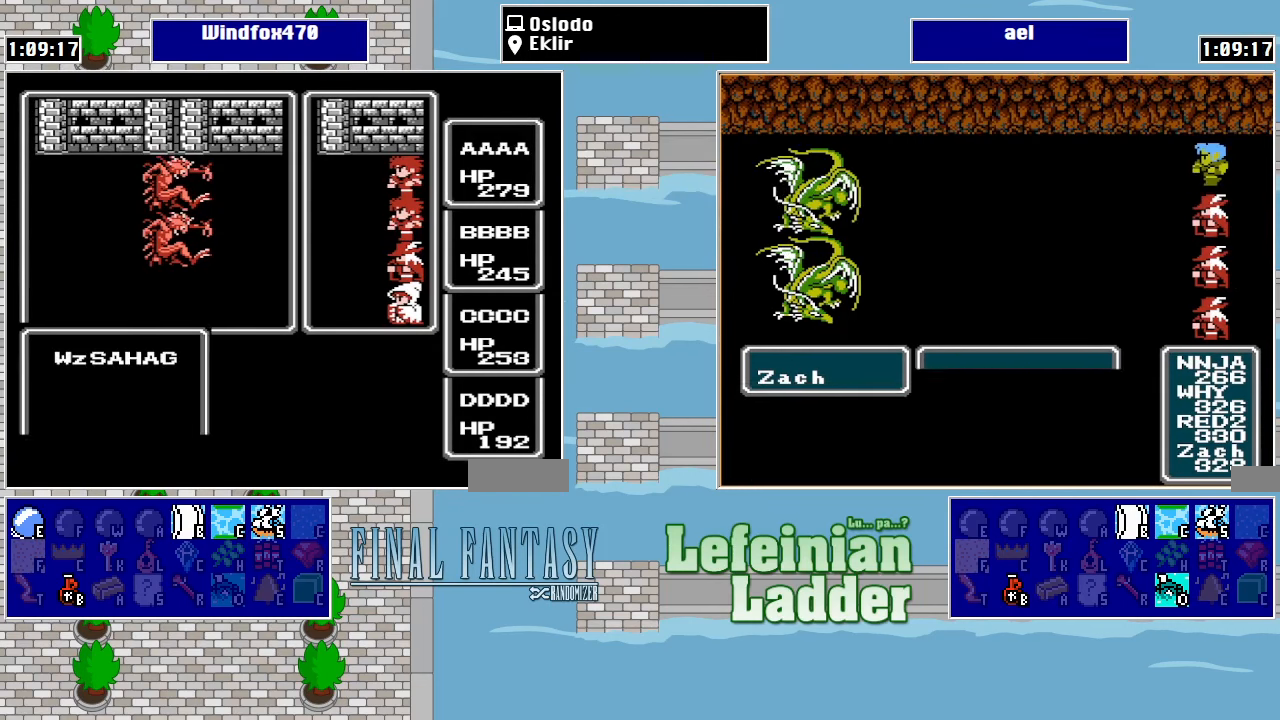
Gameplay with a controller (Nintendo layout); each line is a JSON object with the inputs held at the frame after it. "events" lists button and stick changes between this image and that frame as [ms after this image, input, new state], when the widget could be followed in between. Not read: L3 R3.
{"buttons": ["A"], "events": [[433, "A", "down"]]}
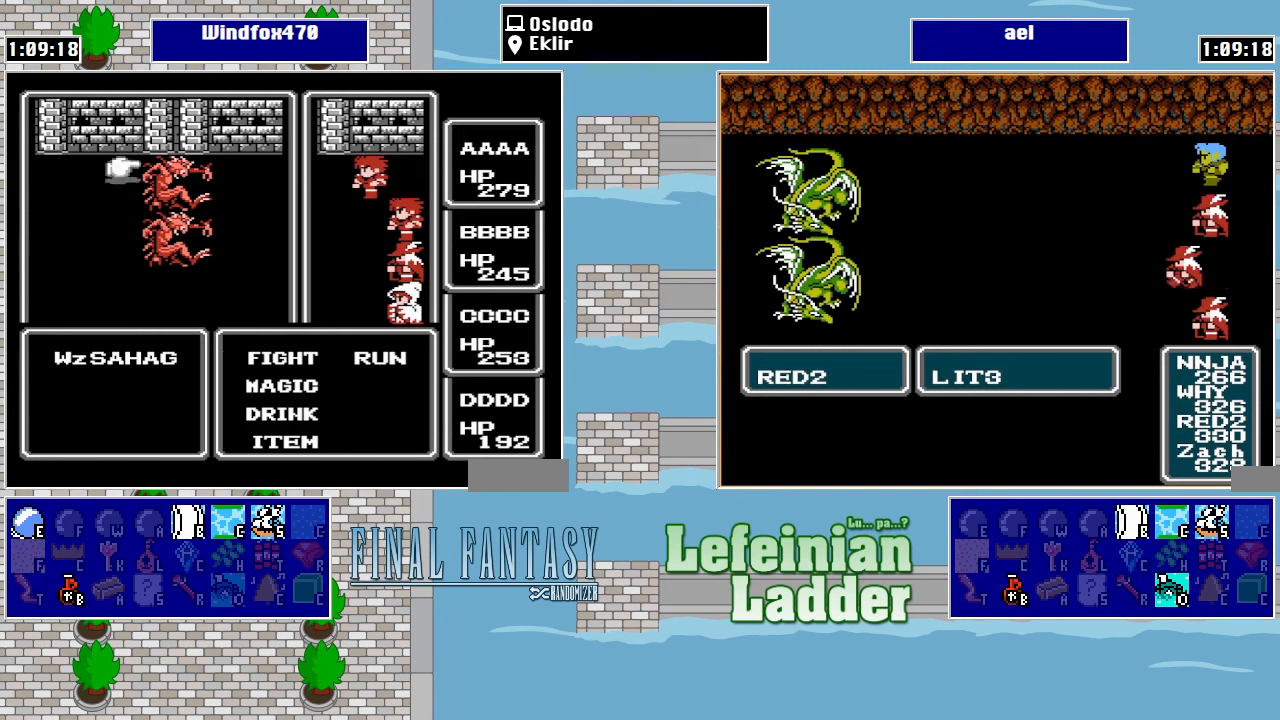
{"buttons": [], "events": [[33, "A", "up"], [100, "A", "down"], [200, "A", "up"]]}
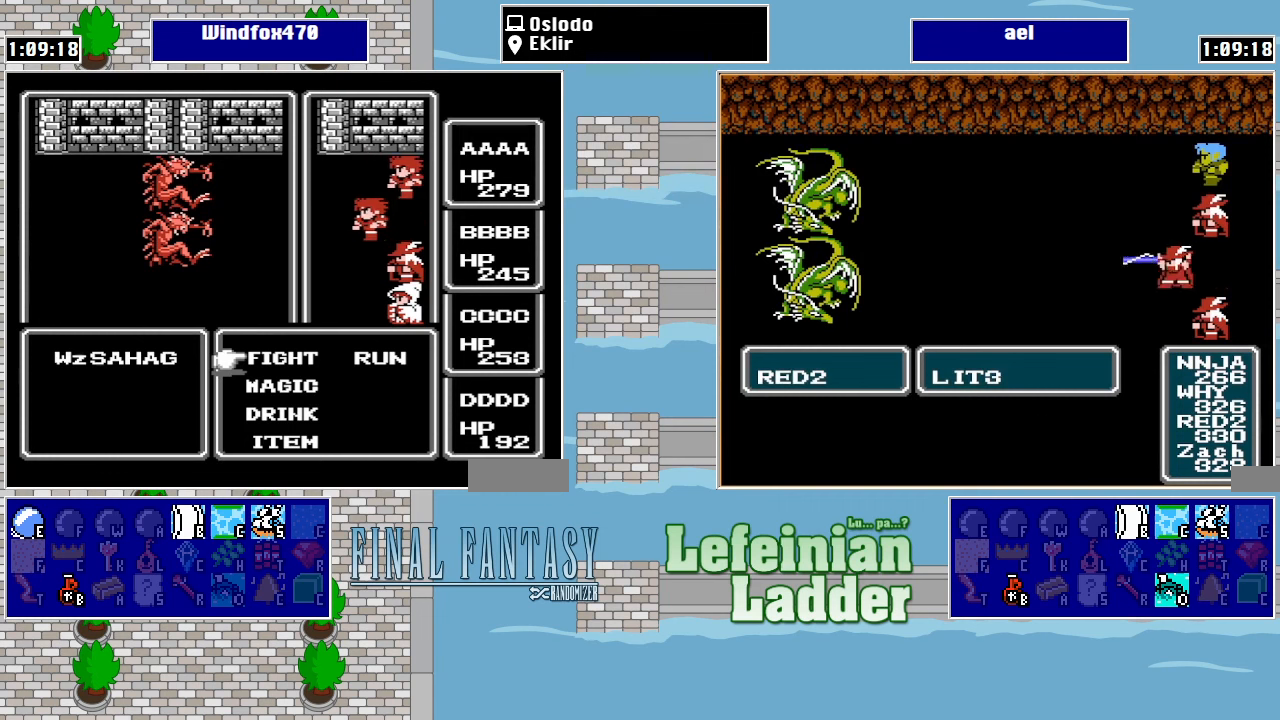
{"buttons": [], "events": [[33, "A", "down"], [133, "A", "up"], [166, "DPAD_DOWN", "down"], [333, "DPAD_DOWN", "up"]]}
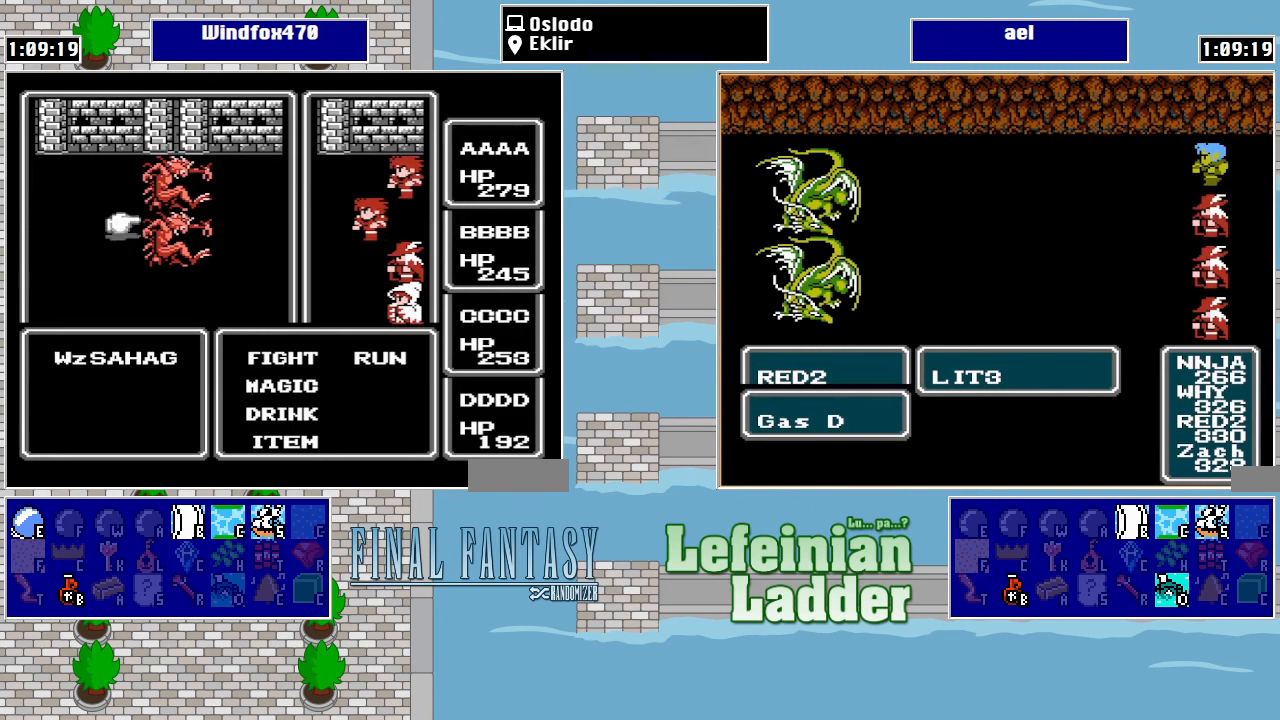
{"buttons": [], "events": [[100, "A", "down"], [266, "A", "up"]]}
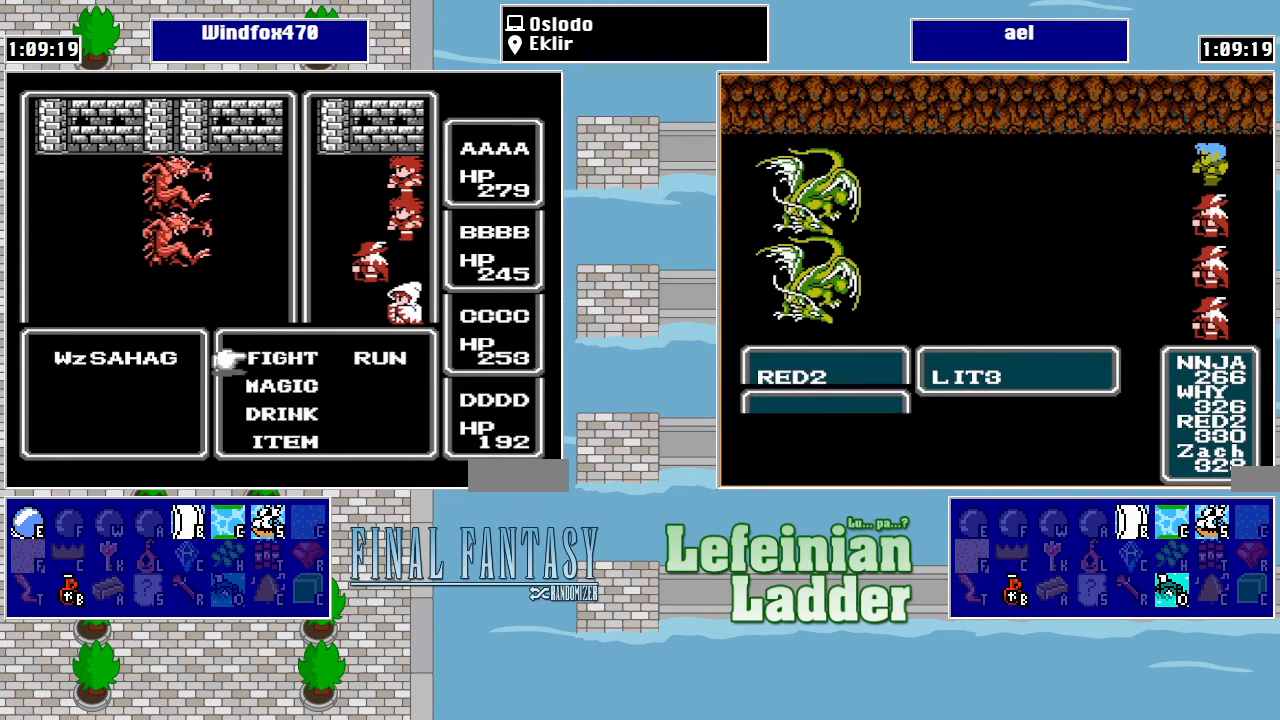
{"buttons": [], "events": [[133, "A", "down"], [233, "A", "up"], [300, "A", "down"], [466, "A", "up"]]}
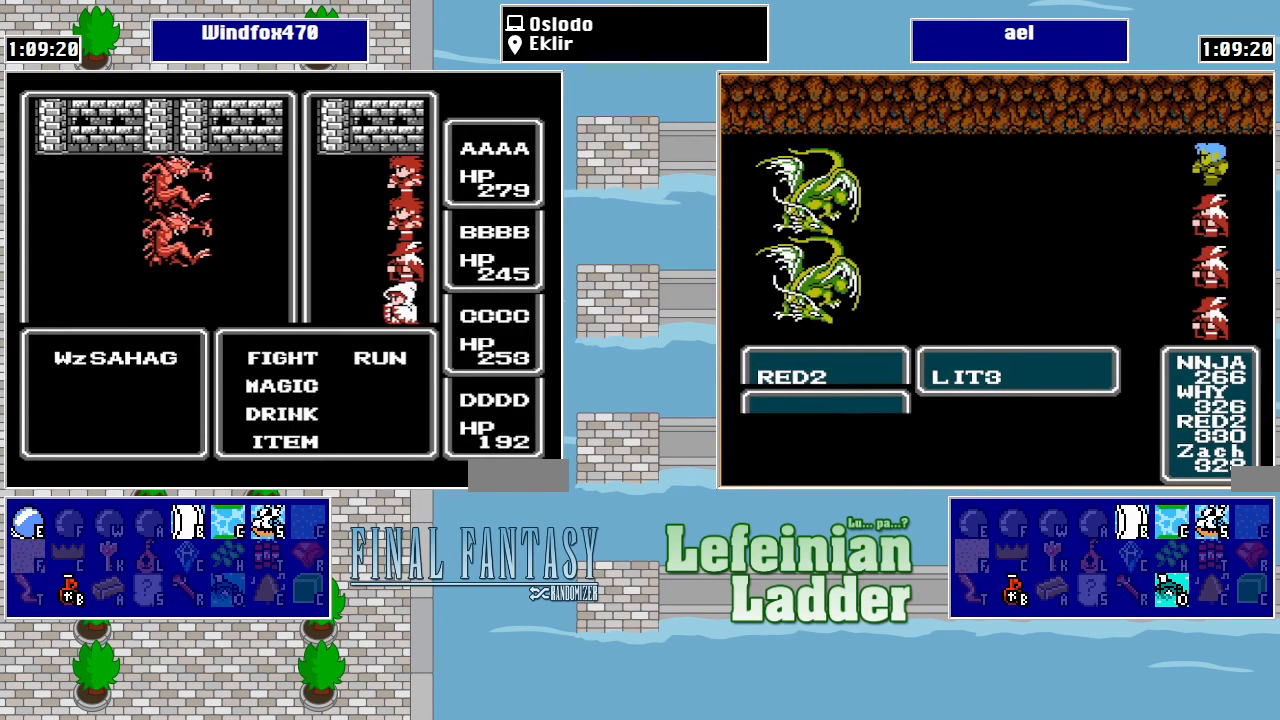
{"buttons": [], "events": [[266, "DPAD_UP", "down"], [400, "A", "down"], [400, "DPAD_UP", "up"], [500, "A", "up"]]}
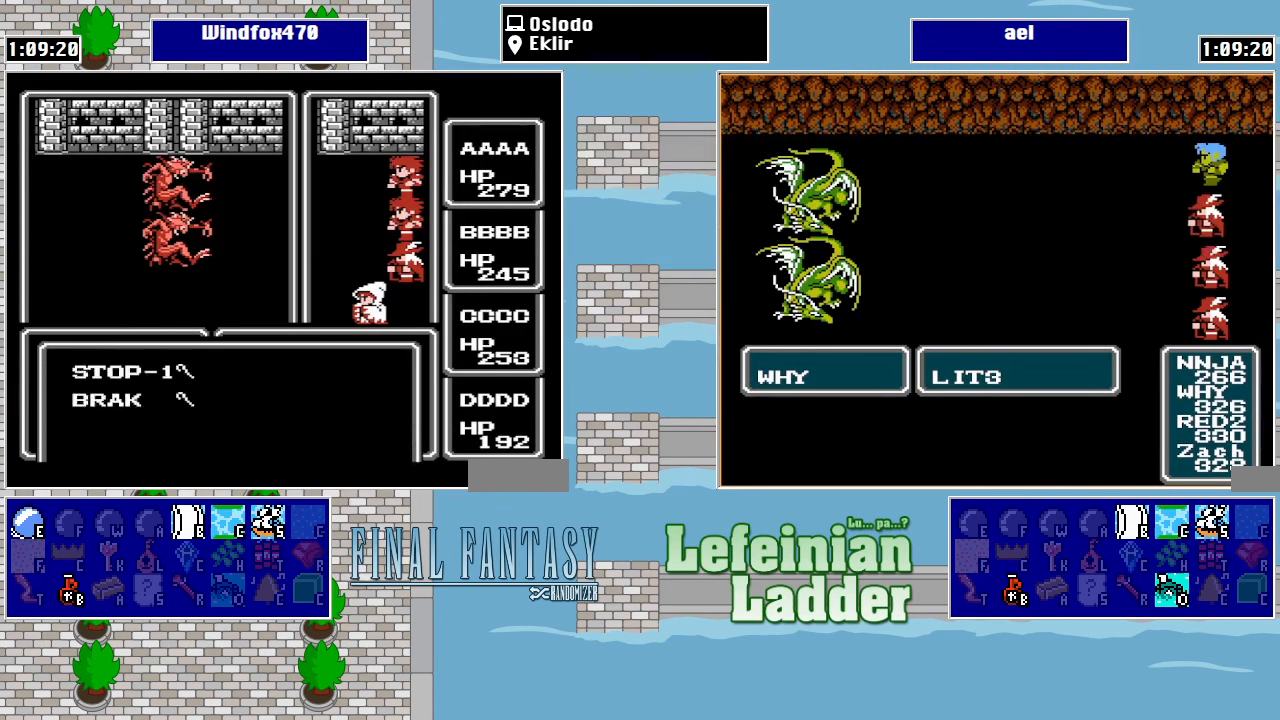
{"buttons": [], "events": [[33, "A", "down"], [133, "A", "up"], [200, "A", "down"], [300, "A", "up"]]}